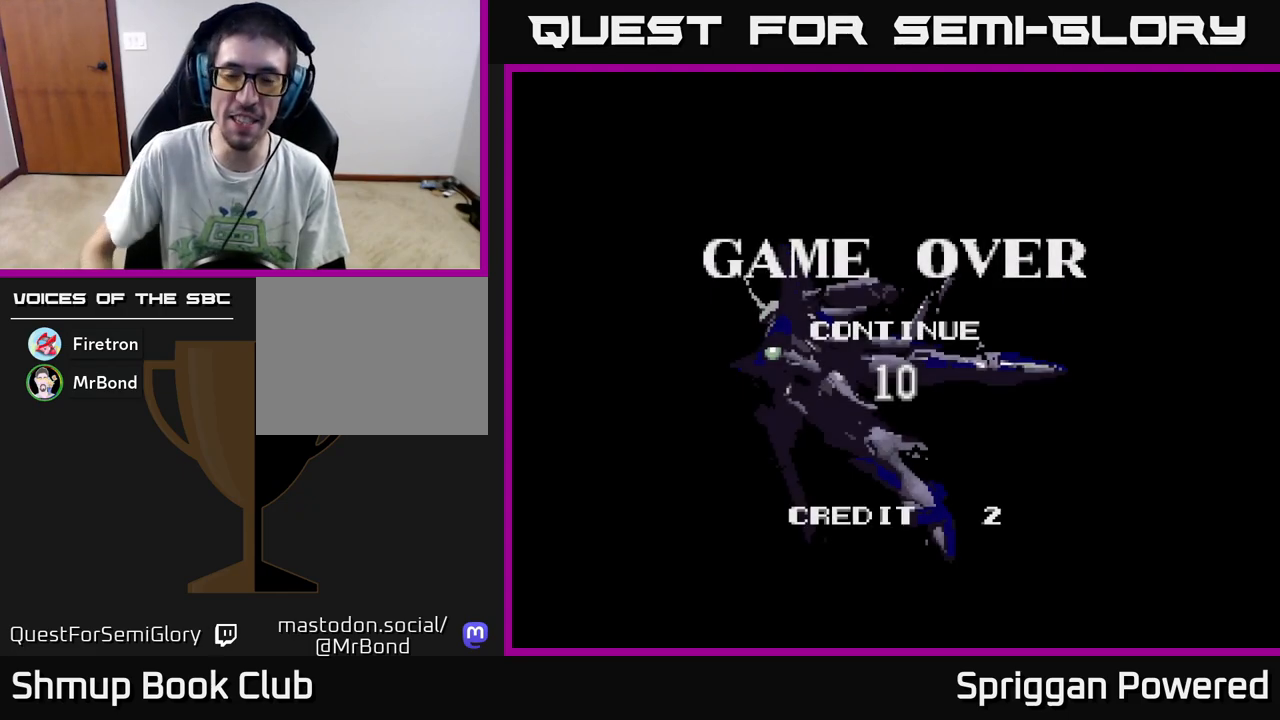
Gameplay with a controller (Xbox layout); each line is a JSON object with the inputs held at the frame after it. "events" lists button and stick changes between this image and that frame as [ms after this image, input, new state], when the widget could be followed in between. Not read: left_stick right_stick.
{"buttons": ["A"], "events": [[500, "A", "down"]]}
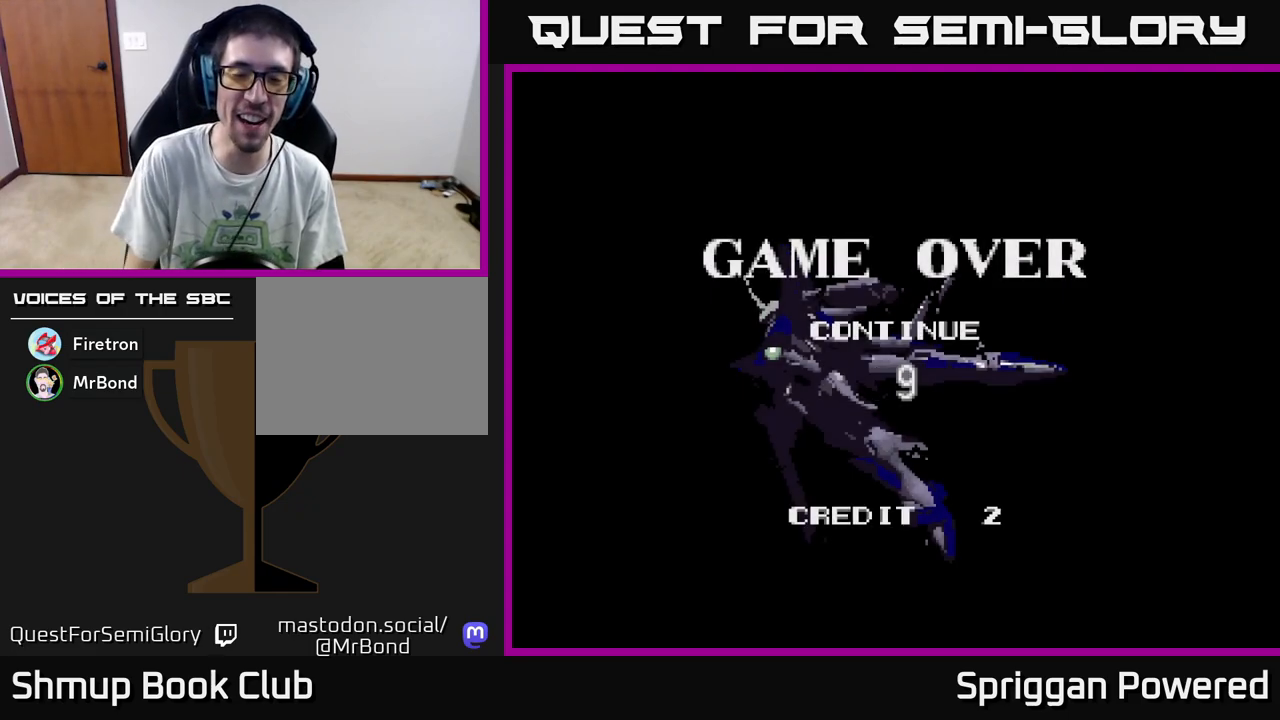
{"buttons": ["A"], "events": [[17, "X", "down"], [67, "A", "up"], [117, "X", "up"], [150, "A", "down"], [200, "X", "down"], [283, "A", "up"], [300, "X", "up"], [367, "A", "down"], [367, "X", "down"], [467, "X", "up"]]}
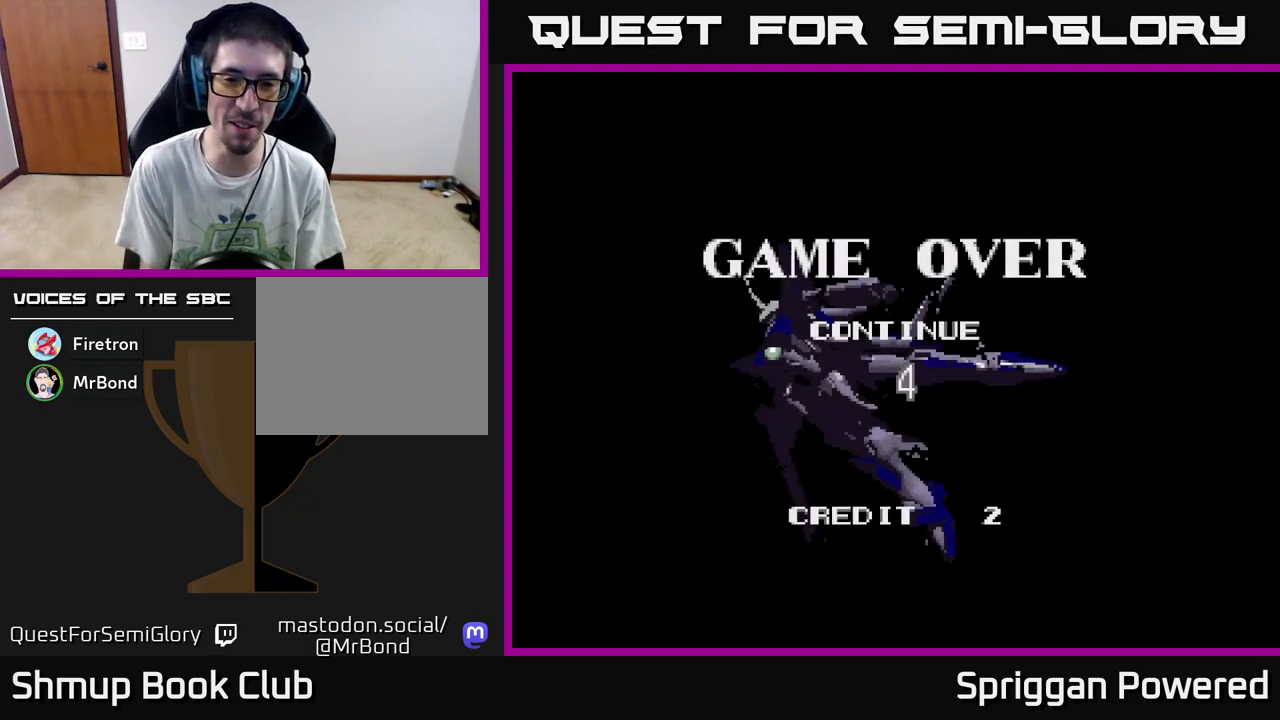
{"buttons": ["A", "X"], "events": [[33, "X", "down"], [133, "X", "up"], [150, "A", "up"], [183, "A", "down"], [217, "X", "down"], [283, "A", "up"], [283, "X", "up"], [350, "A", "down"], [350, "X", "down"], [417, "X", "up"], [433, "A", "up"], [500, "A", "down"], [500, "X", "down"]]}
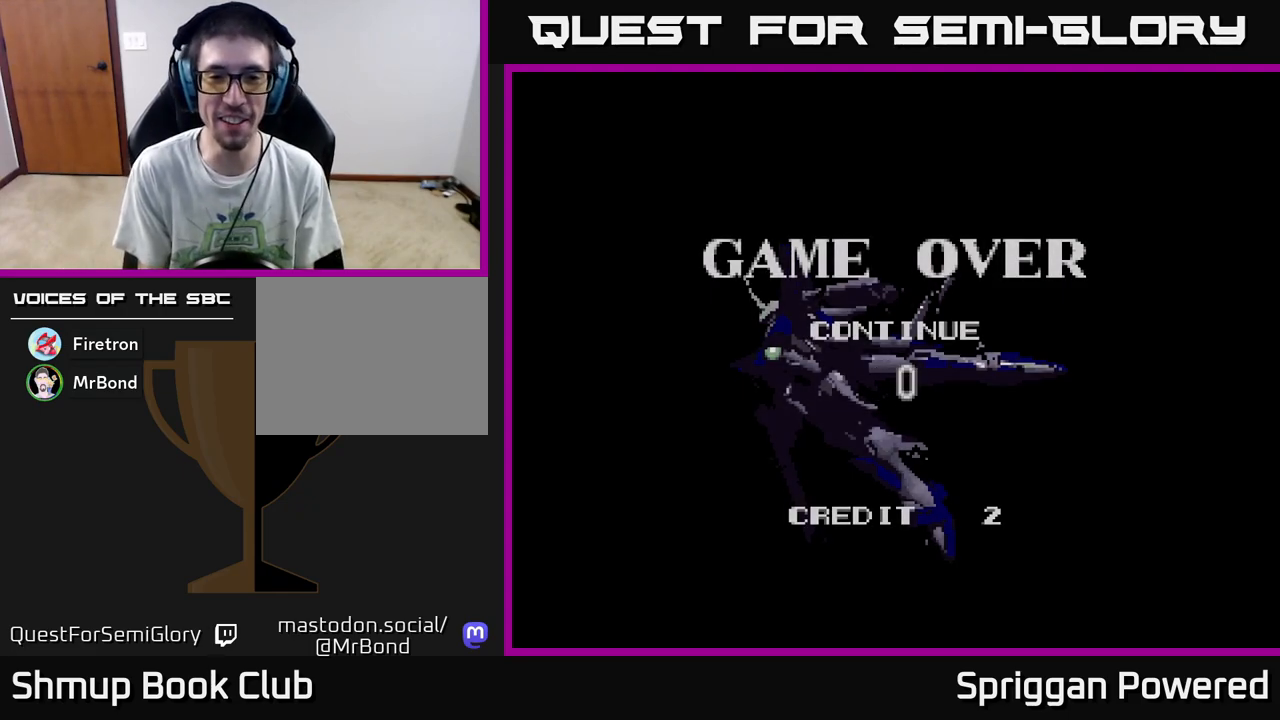
{"buttons": [], "events": [[50, "X", "up"], [67, "A", "up"], [117, "A", "down"], [117, "X", "down"], [183, "A", "up"], [183, "X", "up"]]}
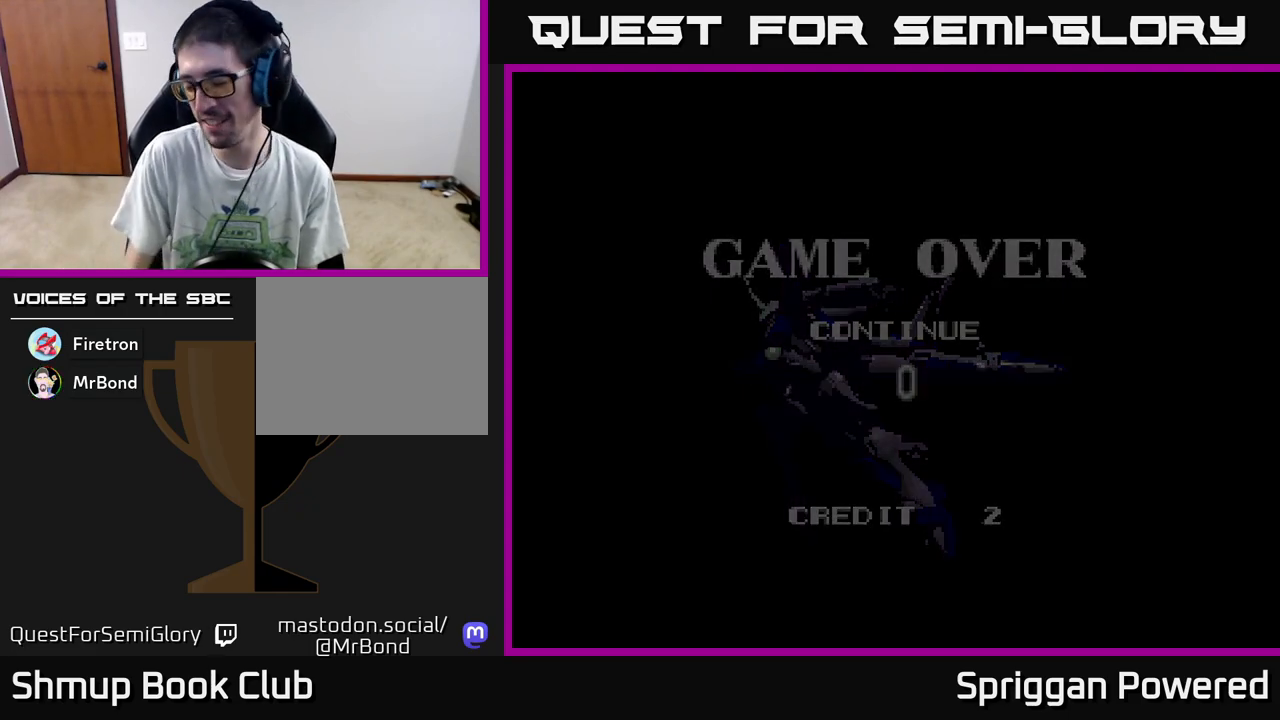
{"buttons": [], "events": []}
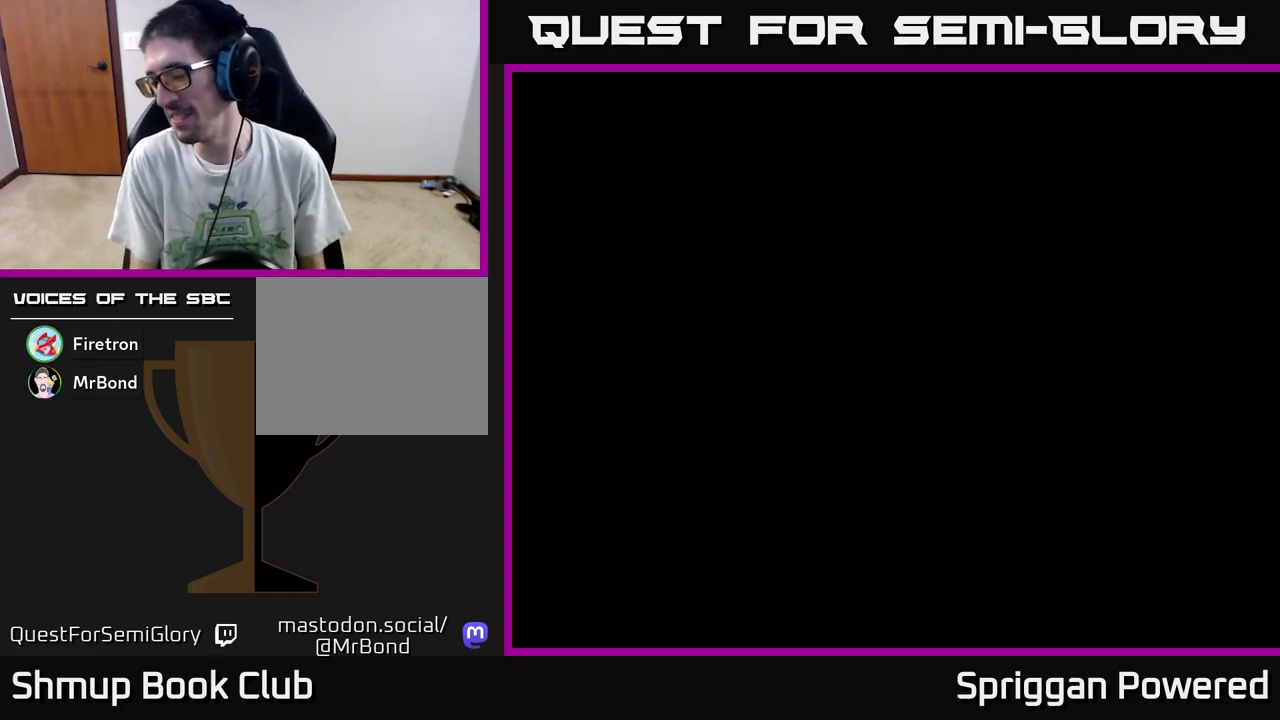
{"buttons": [], "events": []}
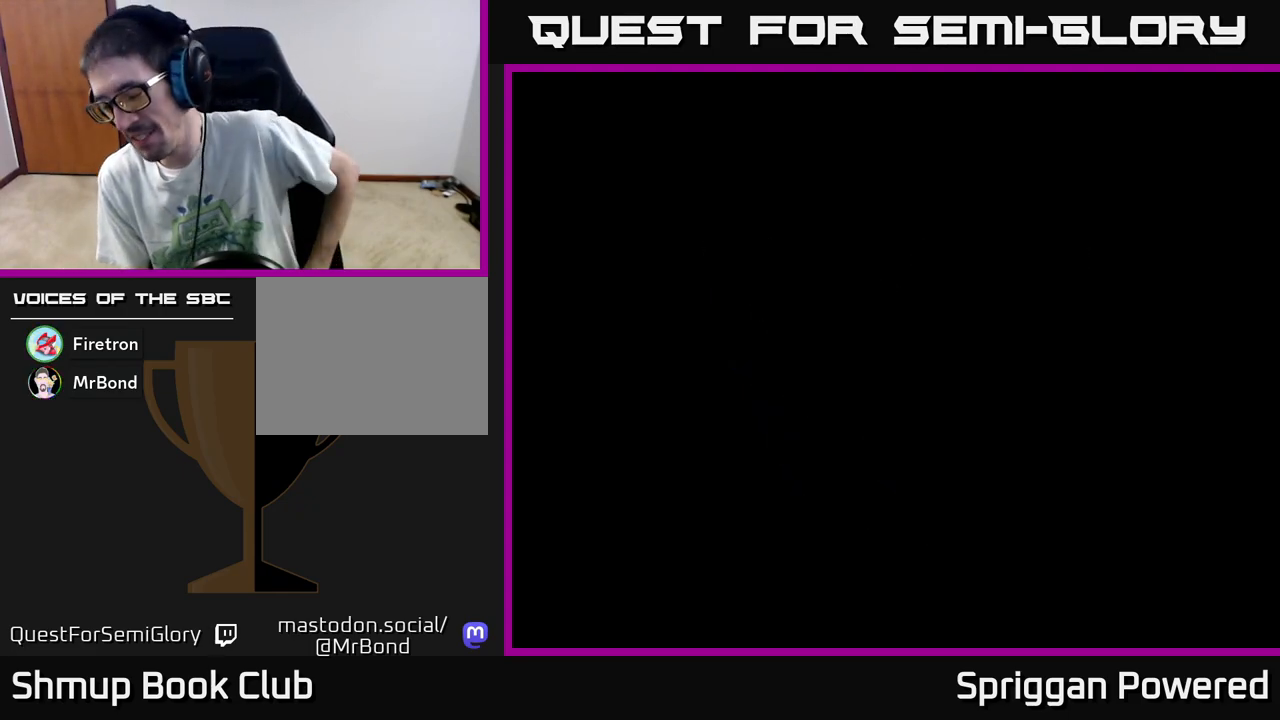
{"buttons": [], "events": []}
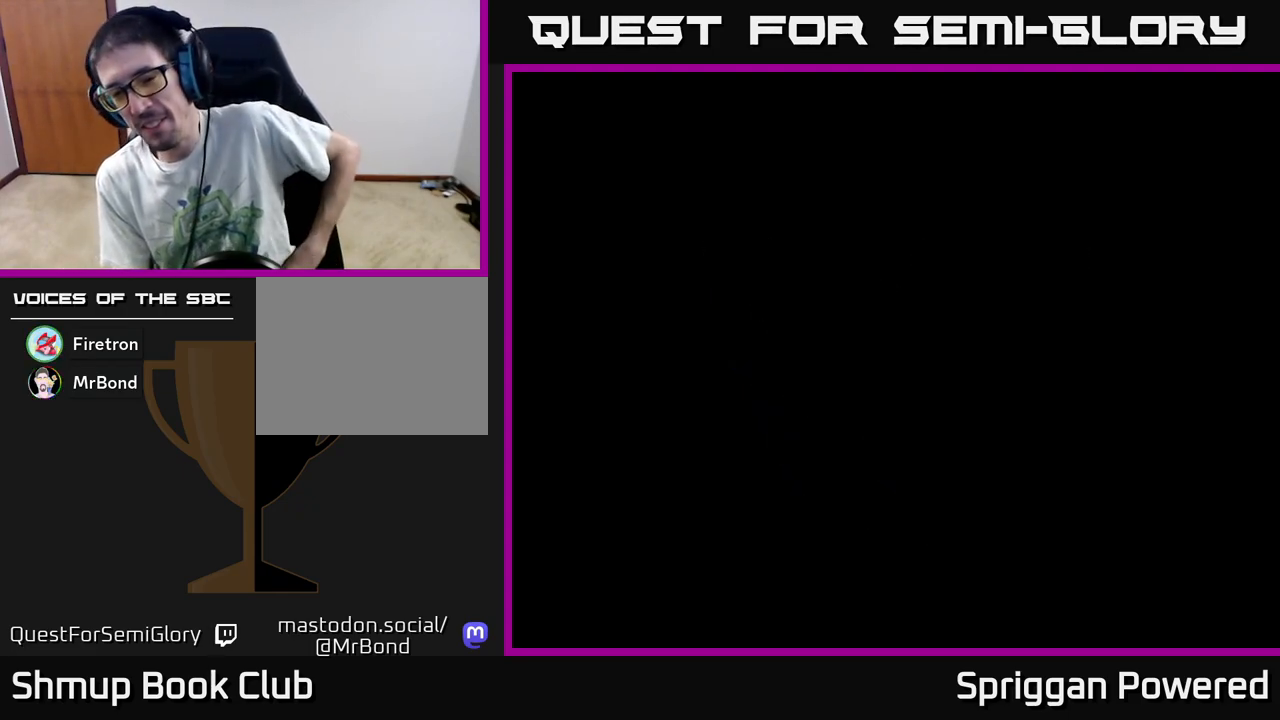
{"buttons": [], "events": []}
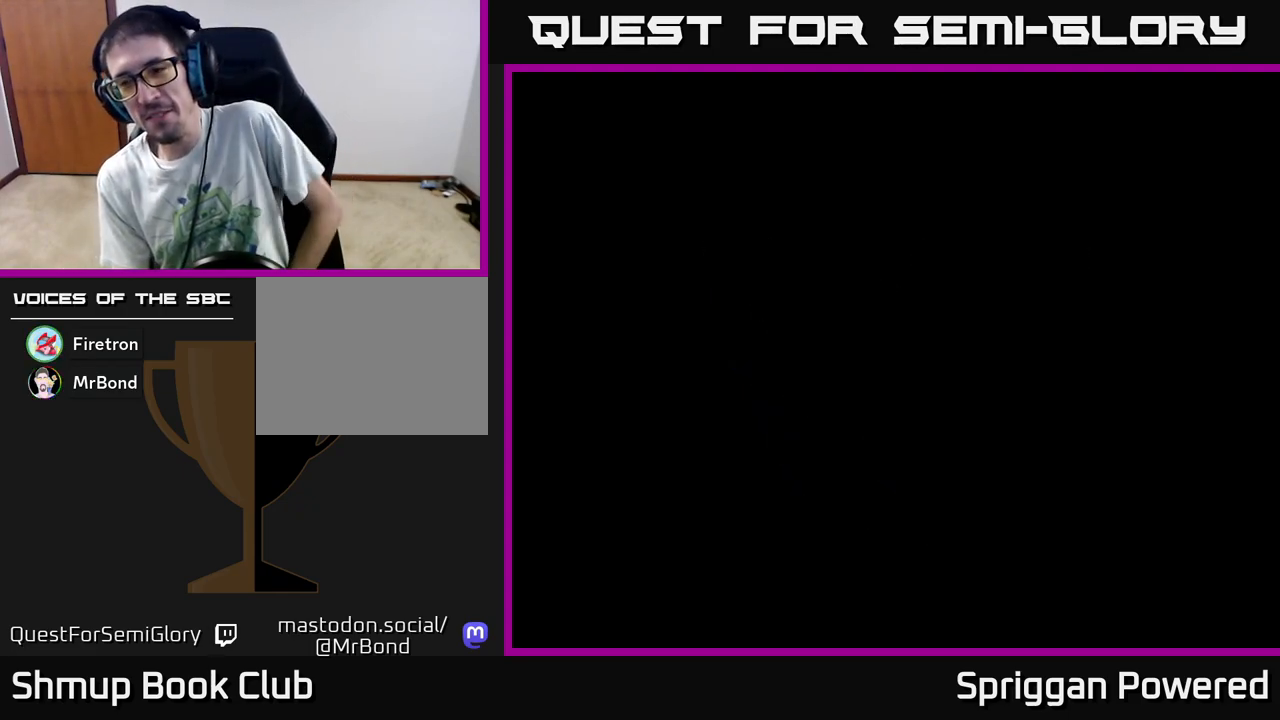
{"buttons": [], "events": []}
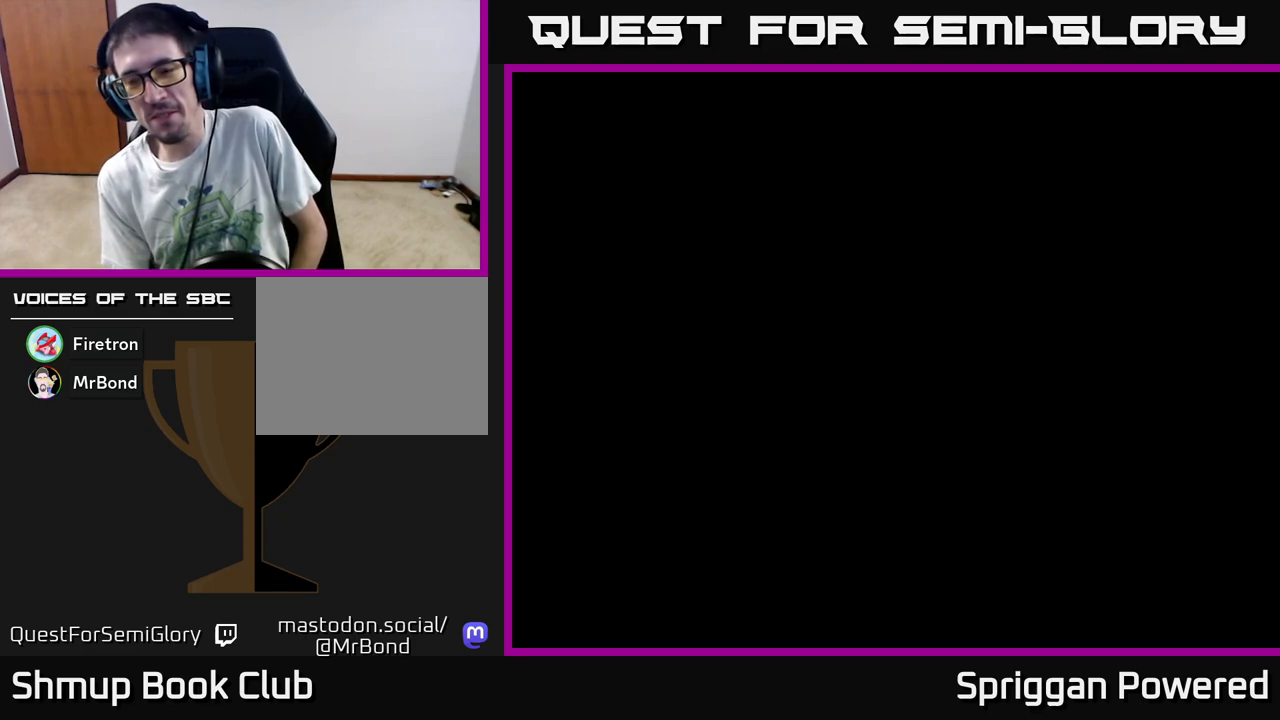
{"buttons": [], "events": []}
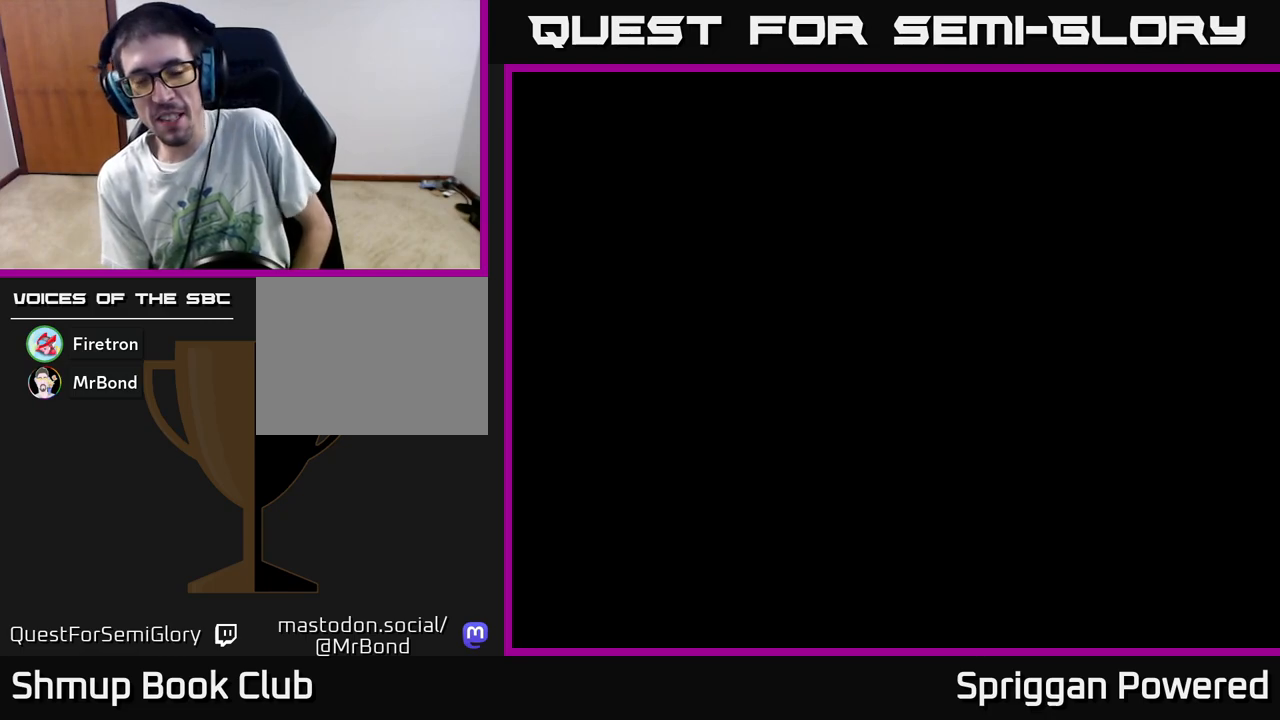
{"buttons": [], "events": []}
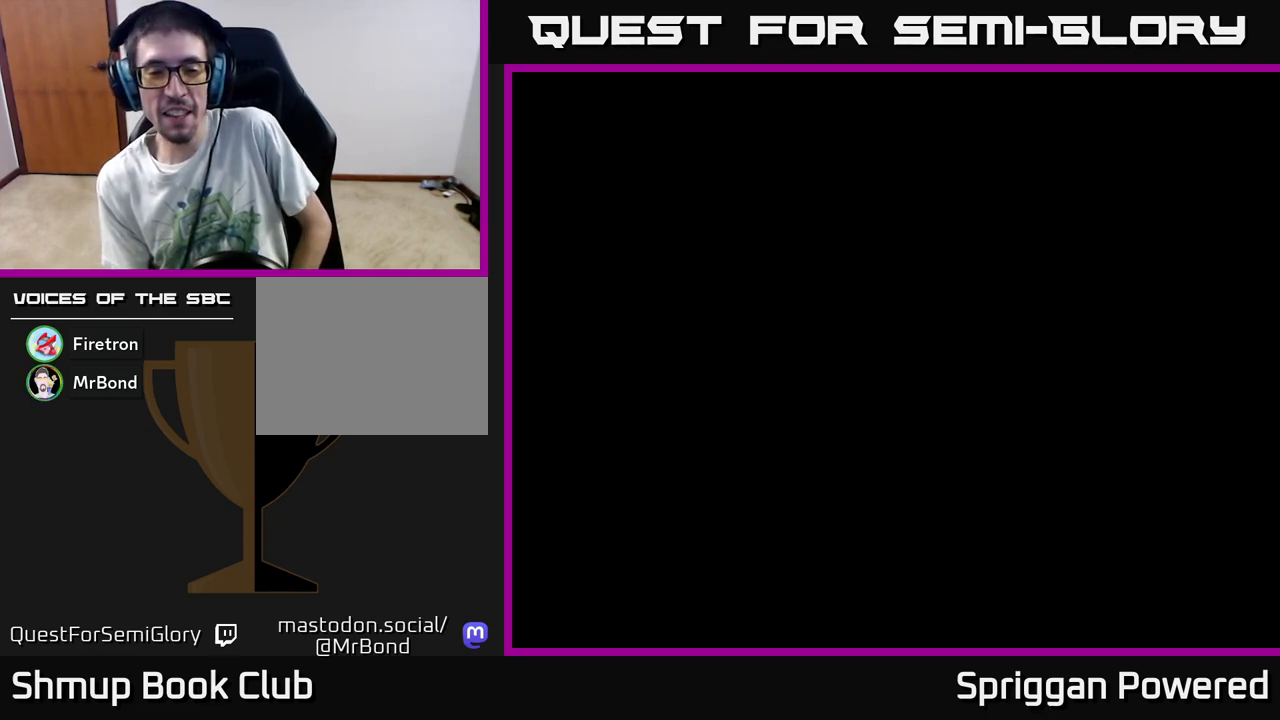
{"buttons": [], "events": []}
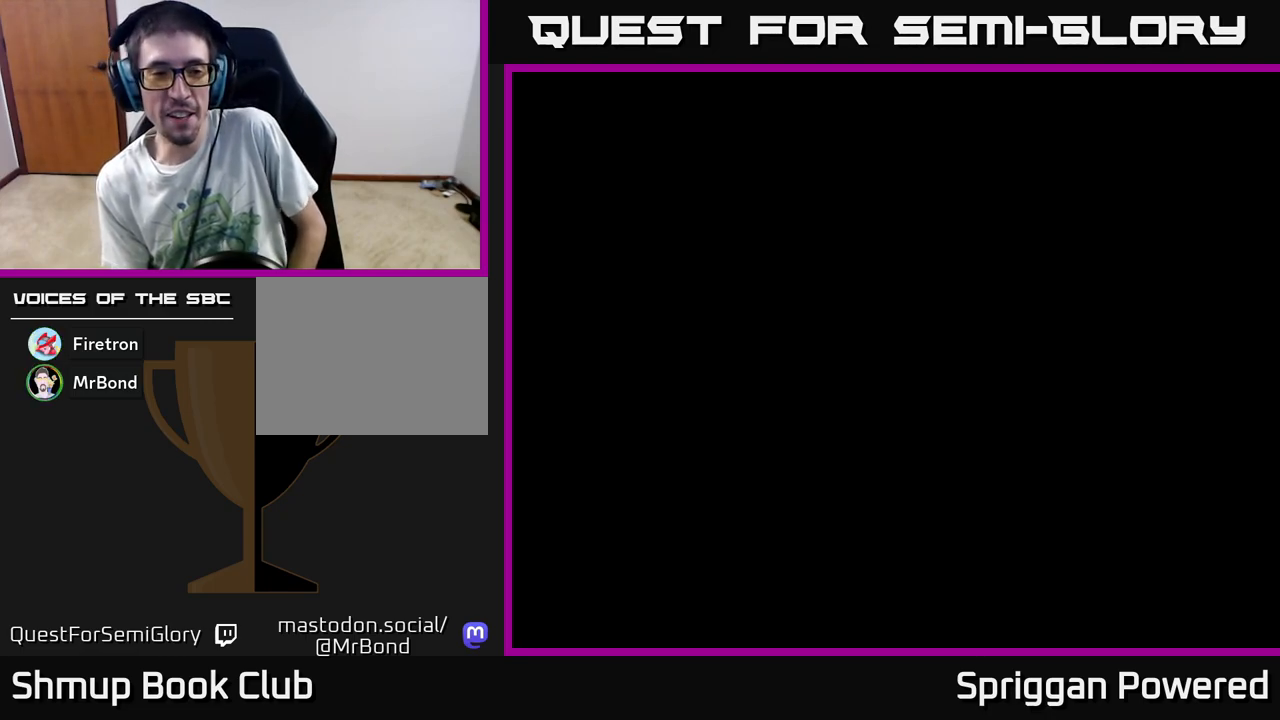
{"buttons": [], "events": []}
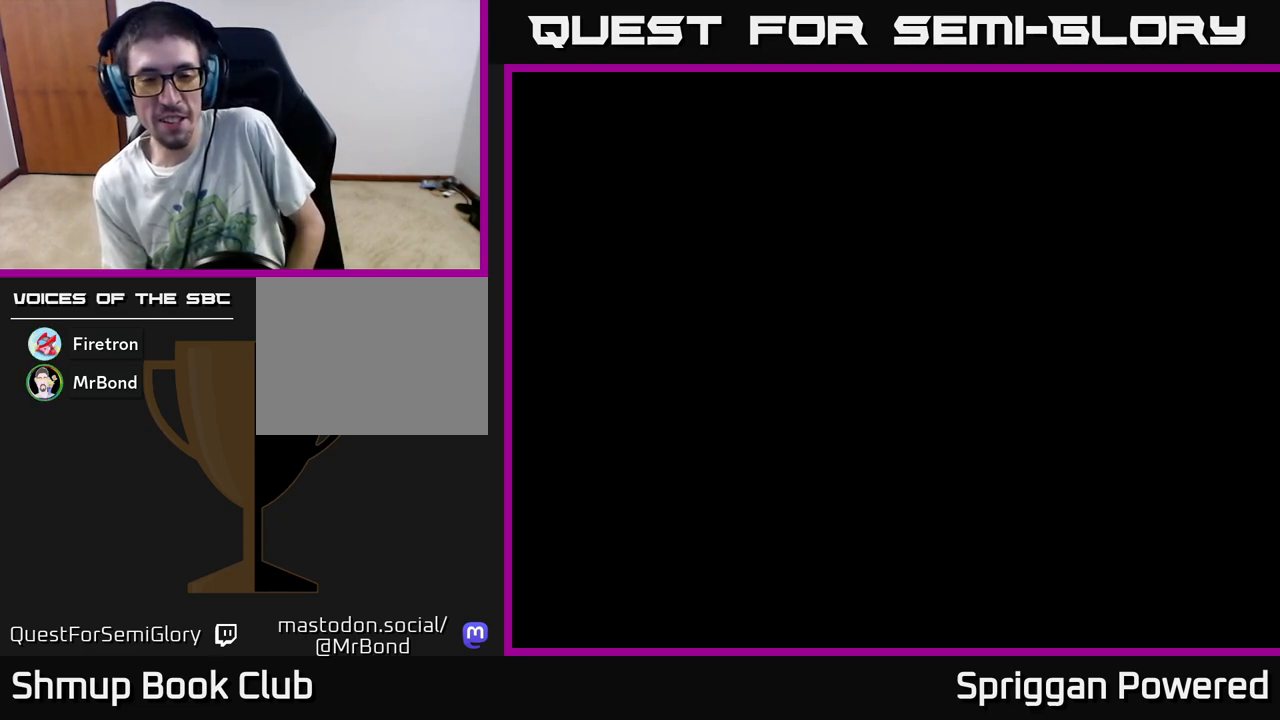
{"buttons": ["START"], "events": [[417, "START", "down"]]}
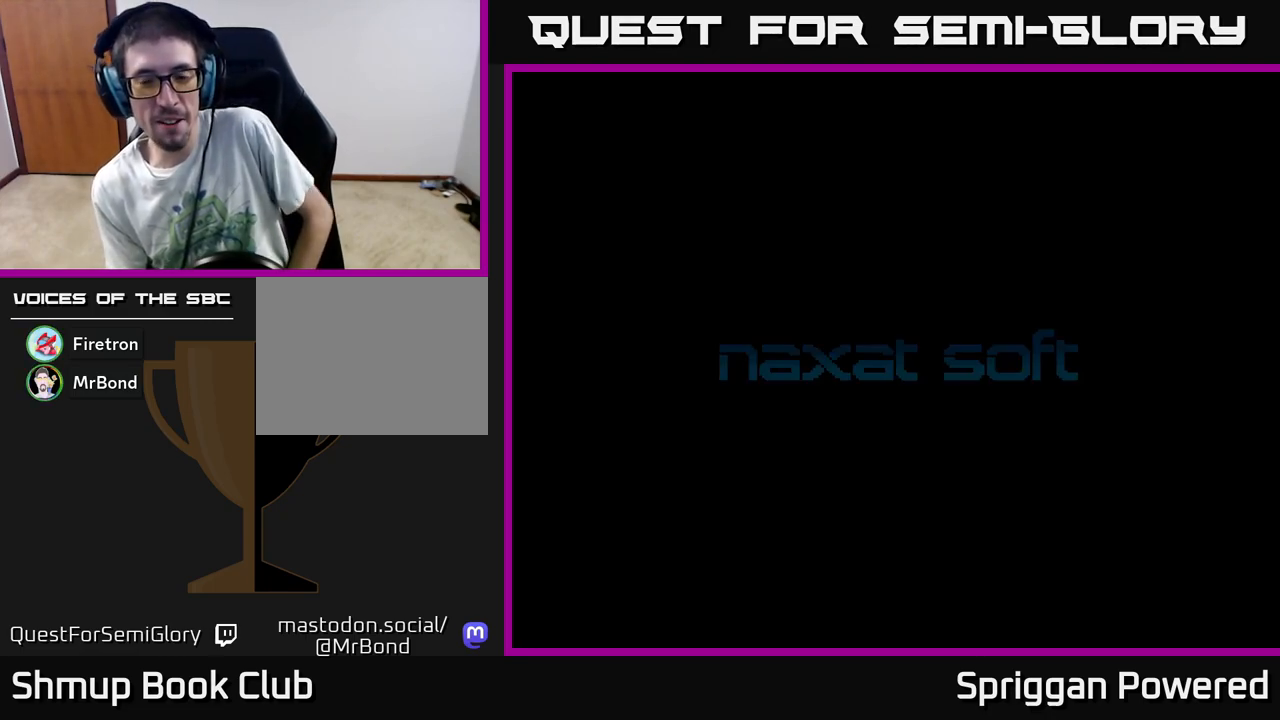
{"buttons": [], "events": [[67, "START", "up"]]}
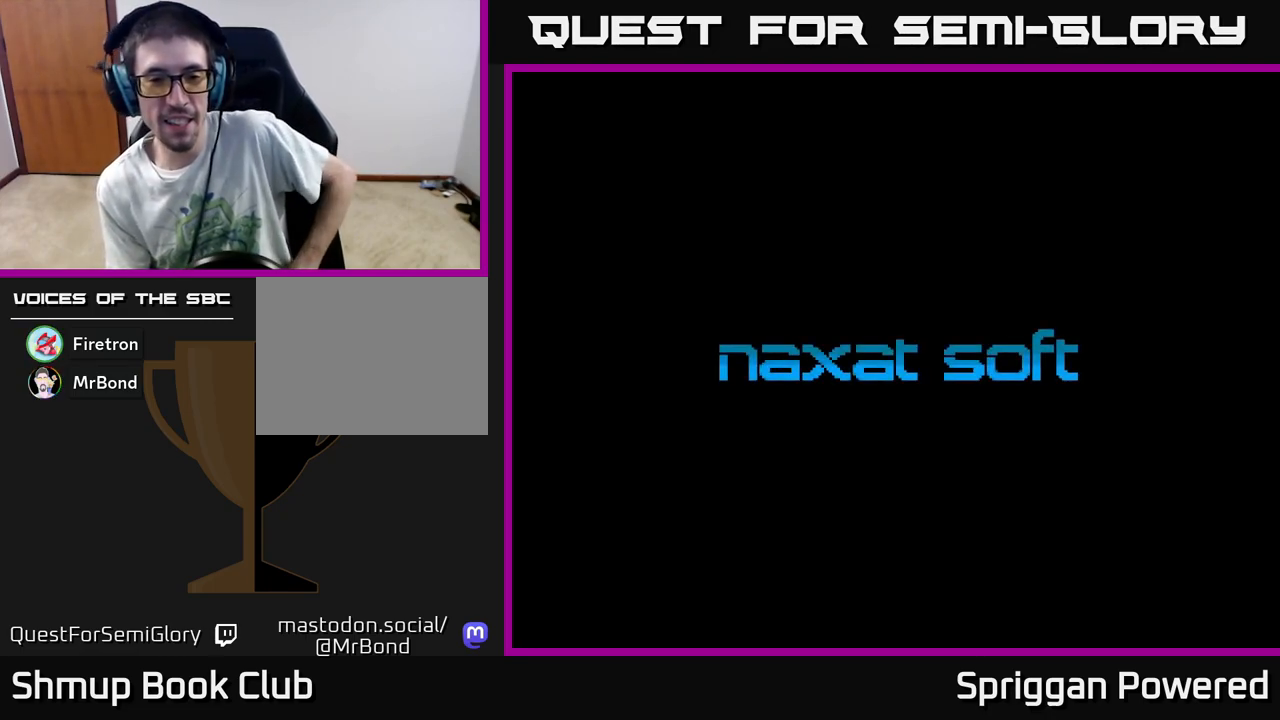
{"buttons": [], "events": []}
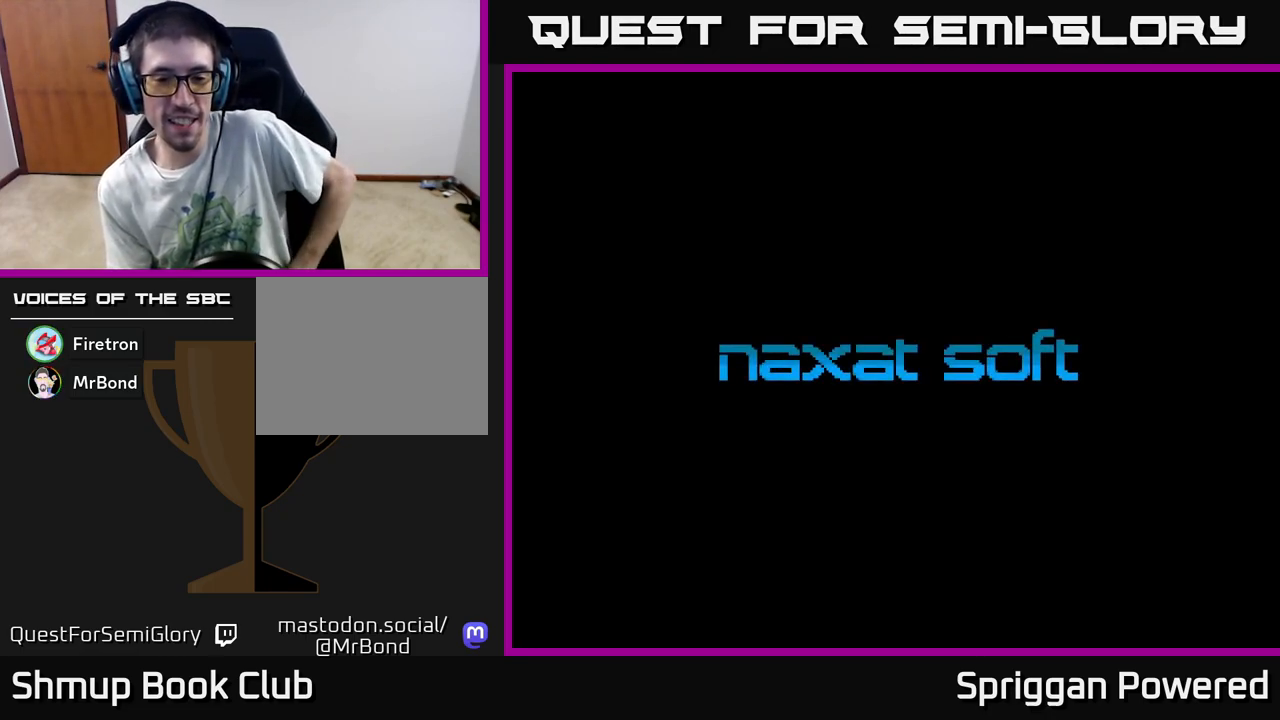
{"buttons": [], "events": []}
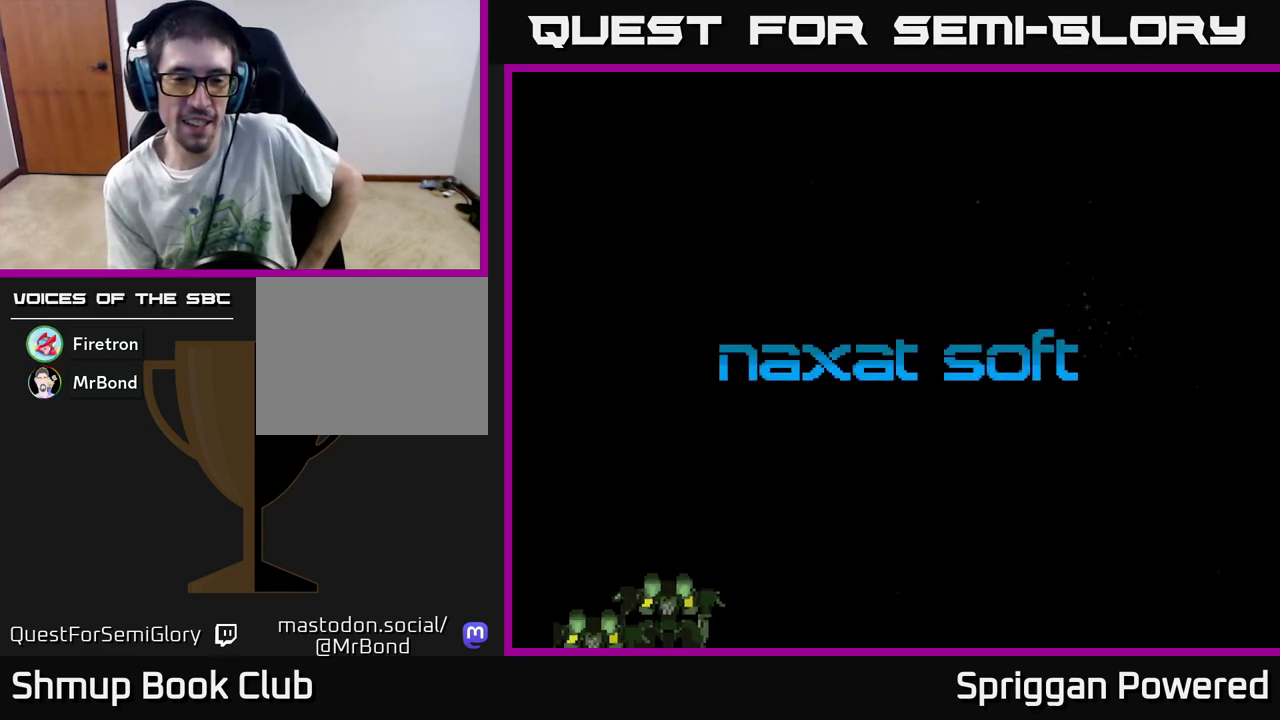
{"buttons": [], "events": [[250, "START", "down"], [433, "START", "up"]]}
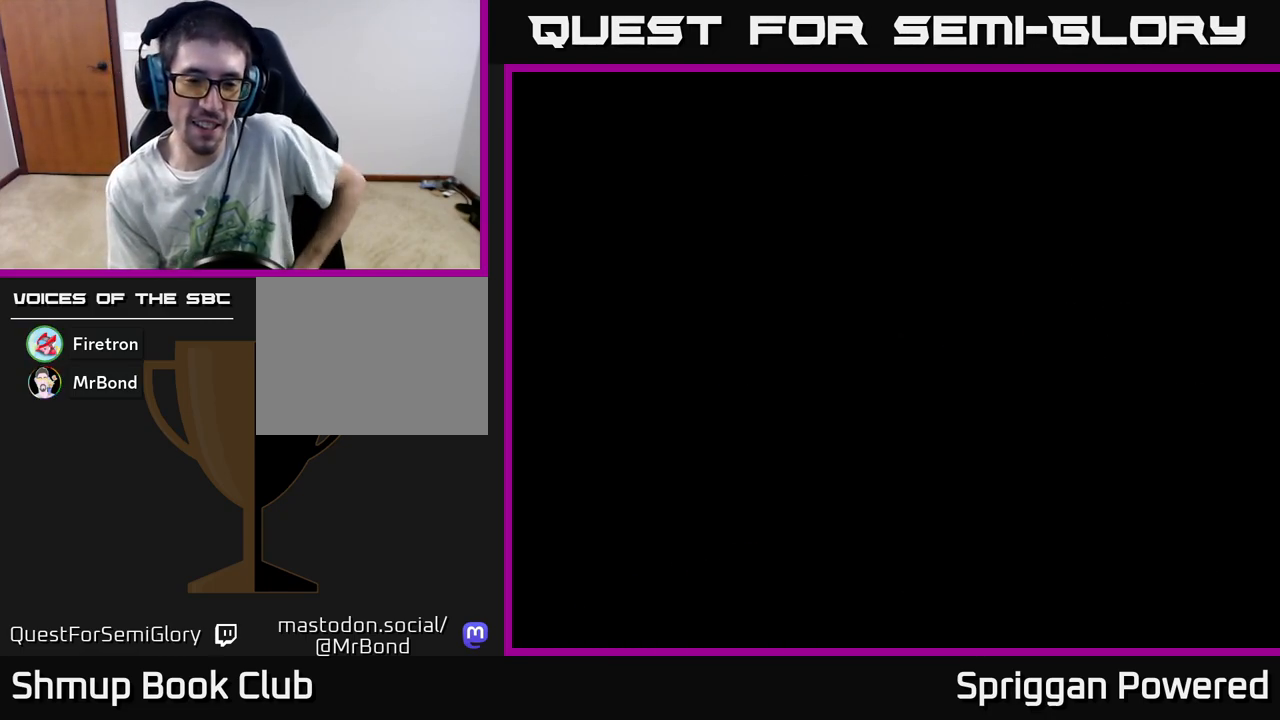
{"buttons": [], "events": []}
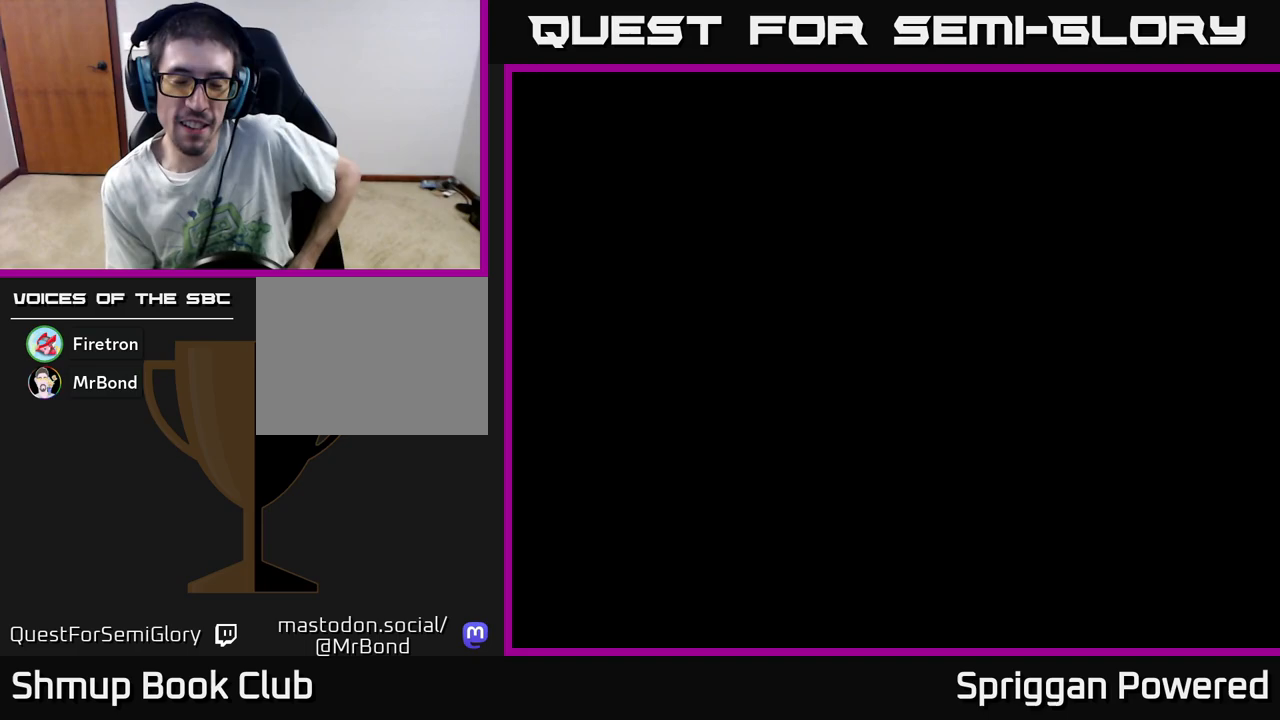
{"buttons": [], "events": []}
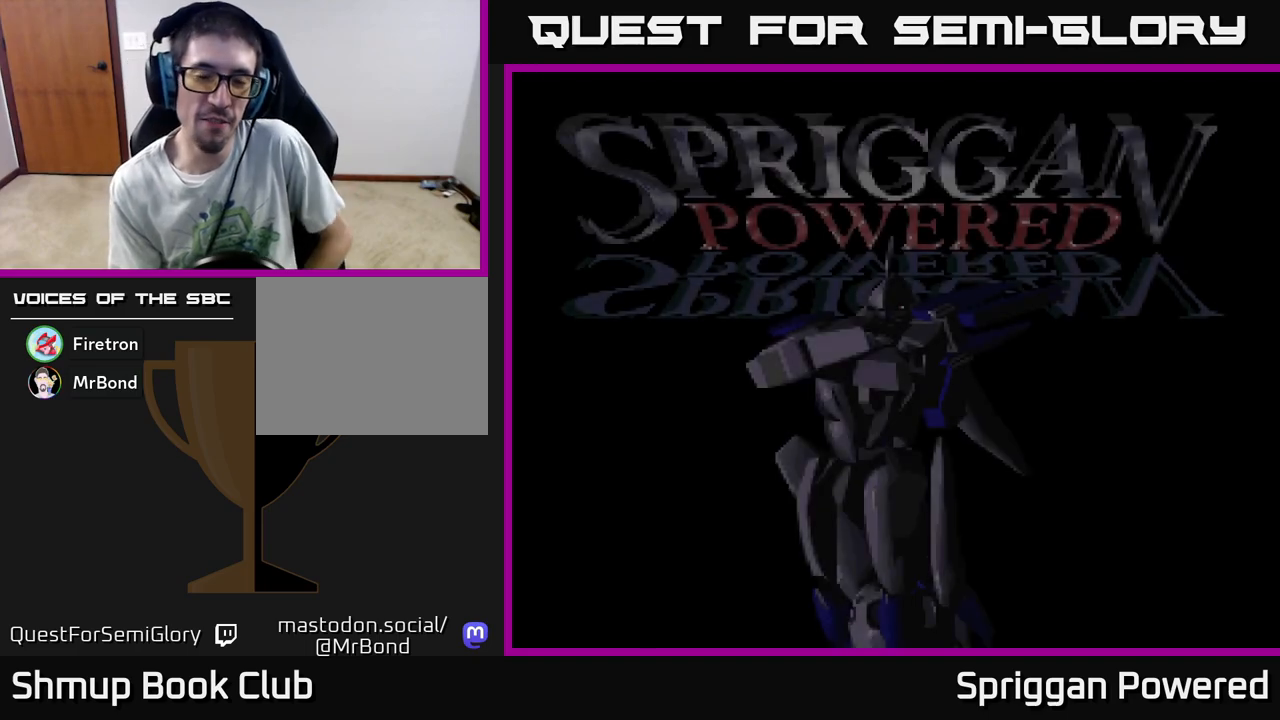
{"buttons": [], "events": []}
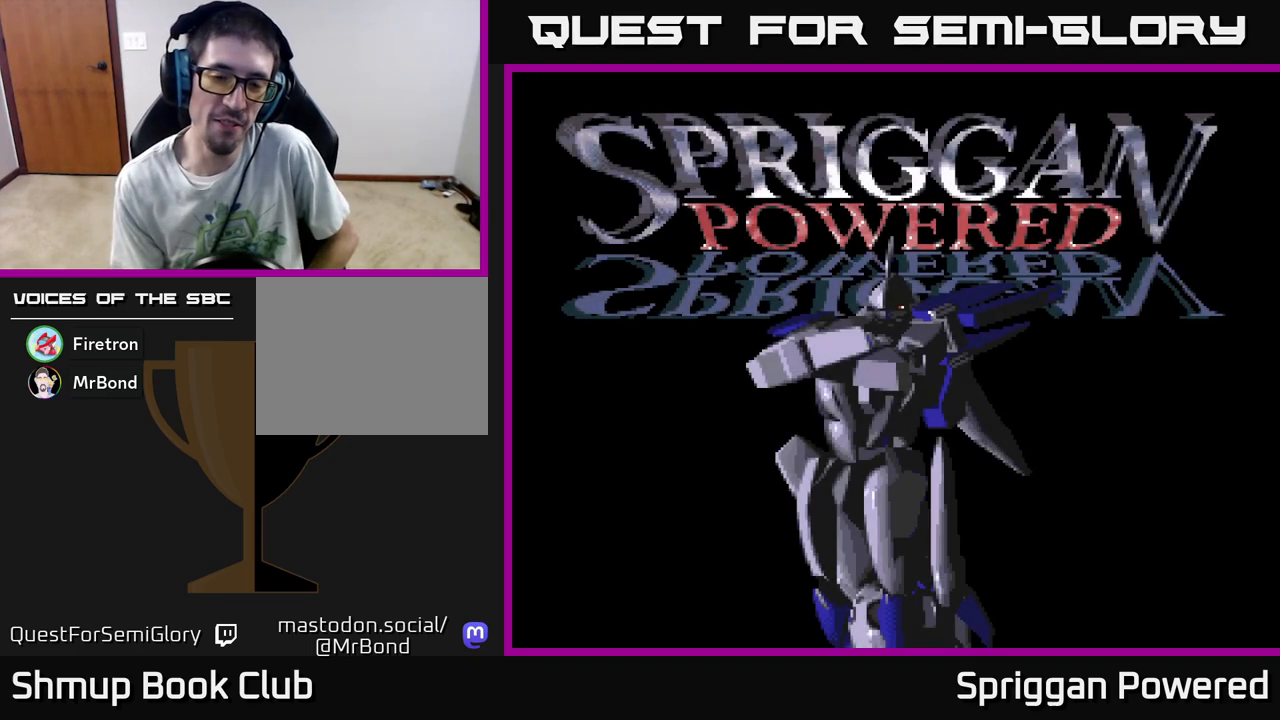
{"buttons": [], "events": []}
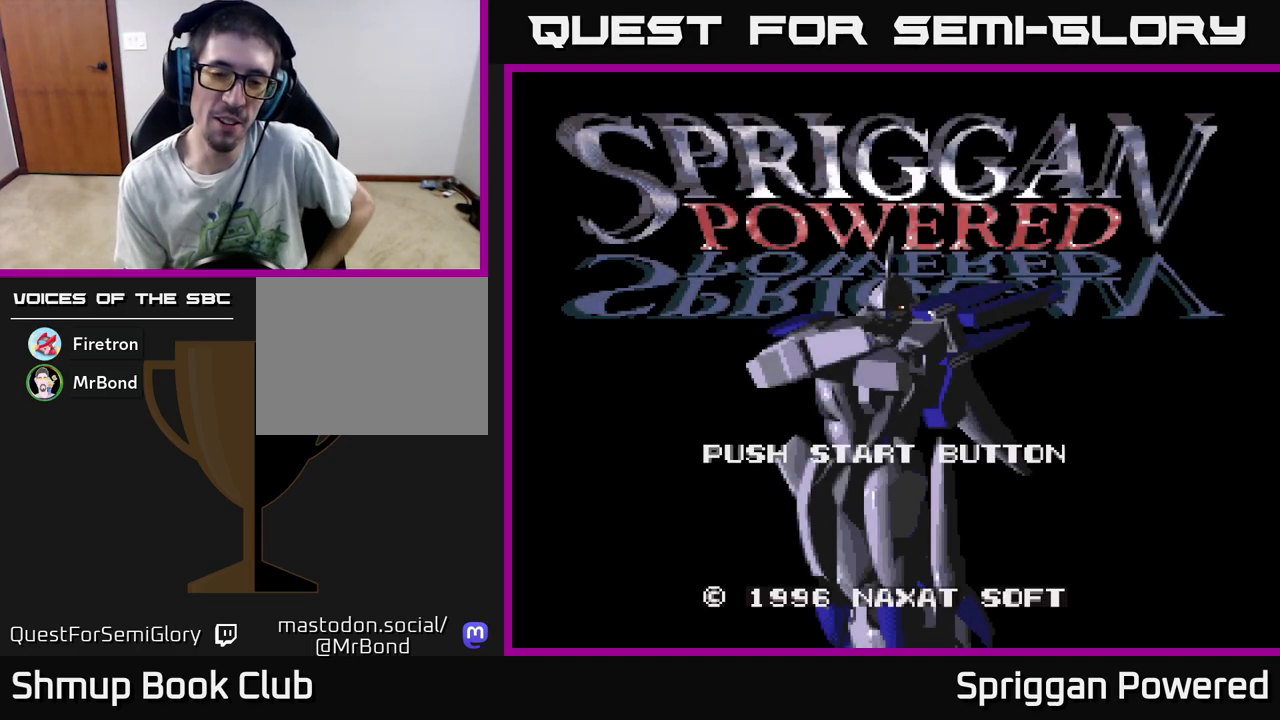
{"buttons": [], "events": []}
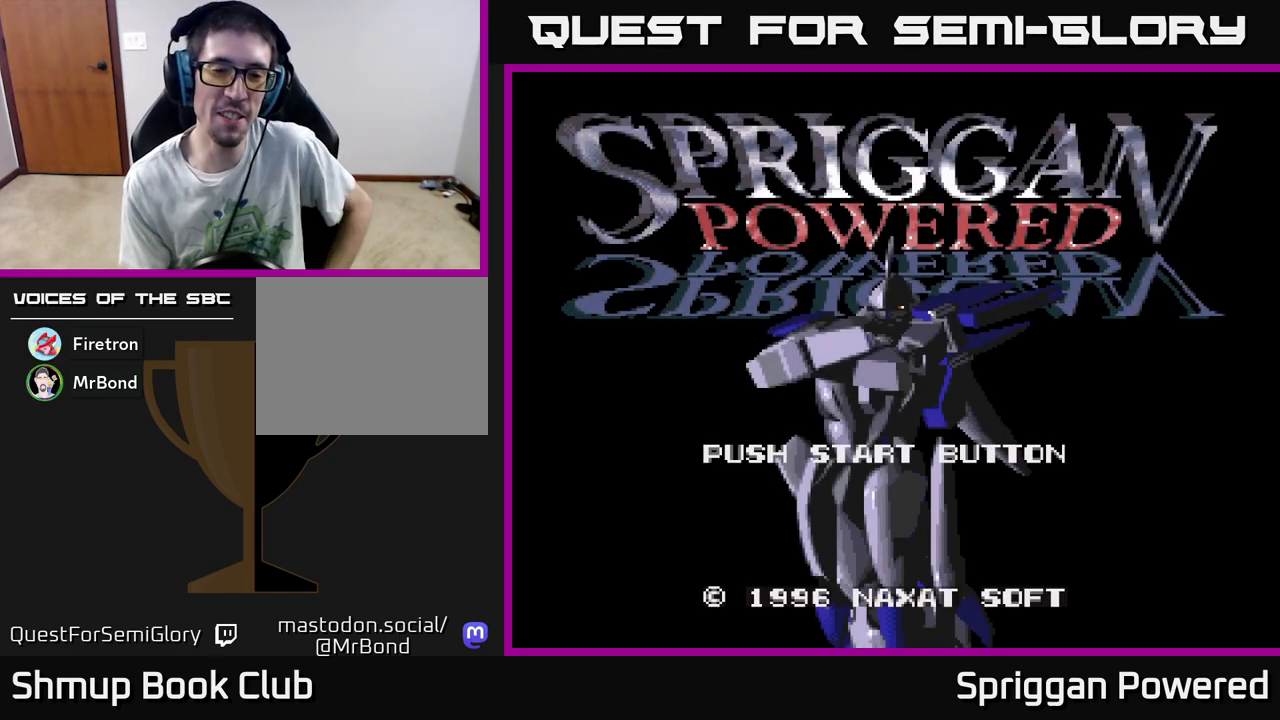
{"buttons": [], "events": [[33, "START", "down"], [233, "START", "up"]]}
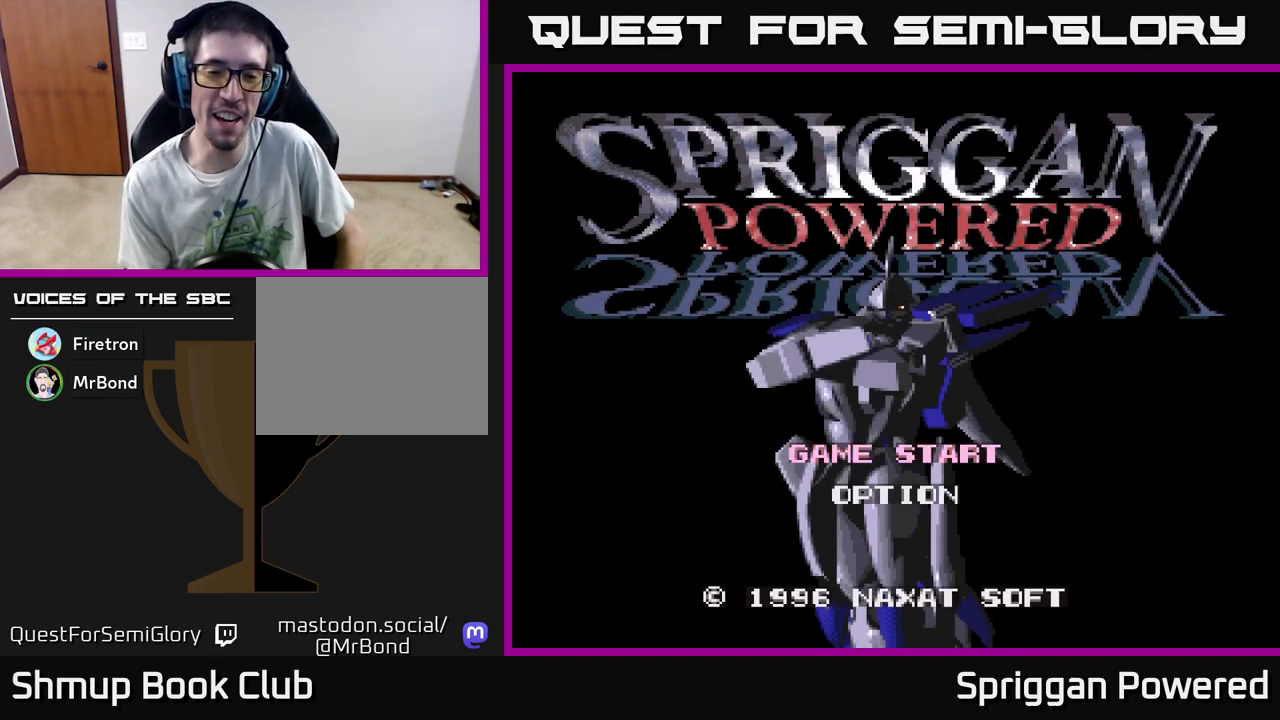
{"buttons": [], "events": [[283, "START", "down"], [417, "START", "up"]]}
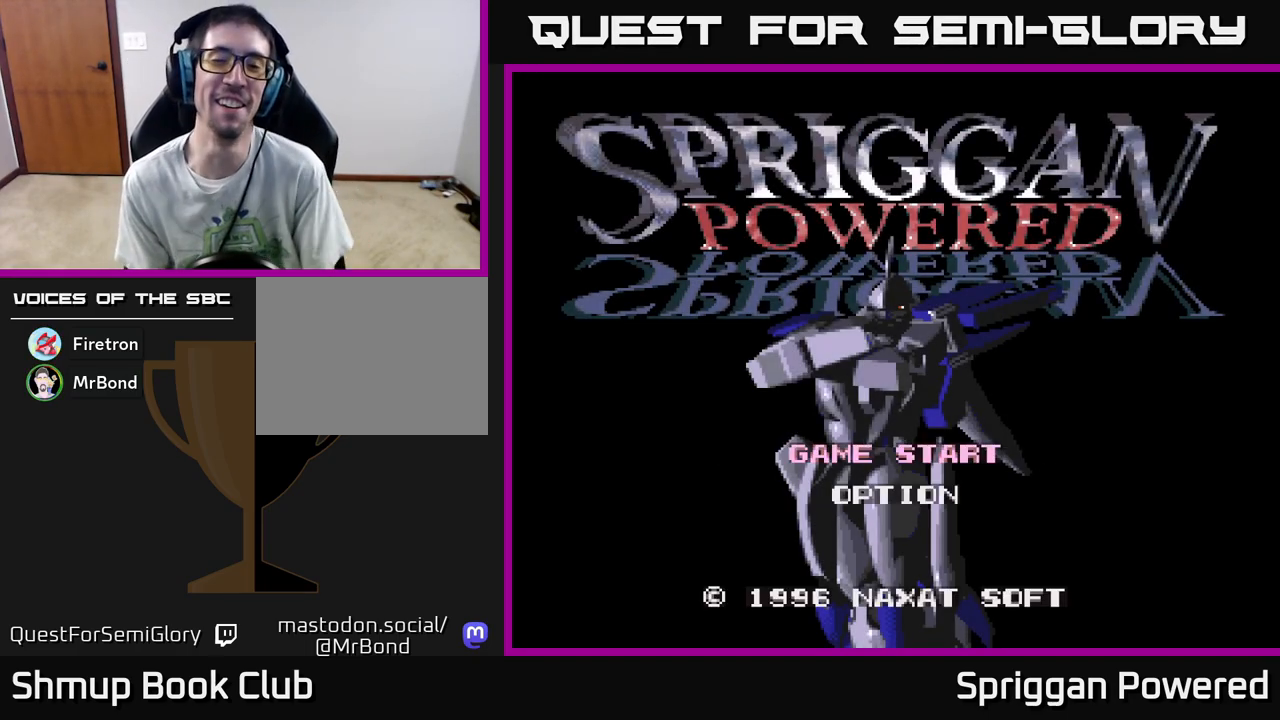
{"buttons": [], "events": []}
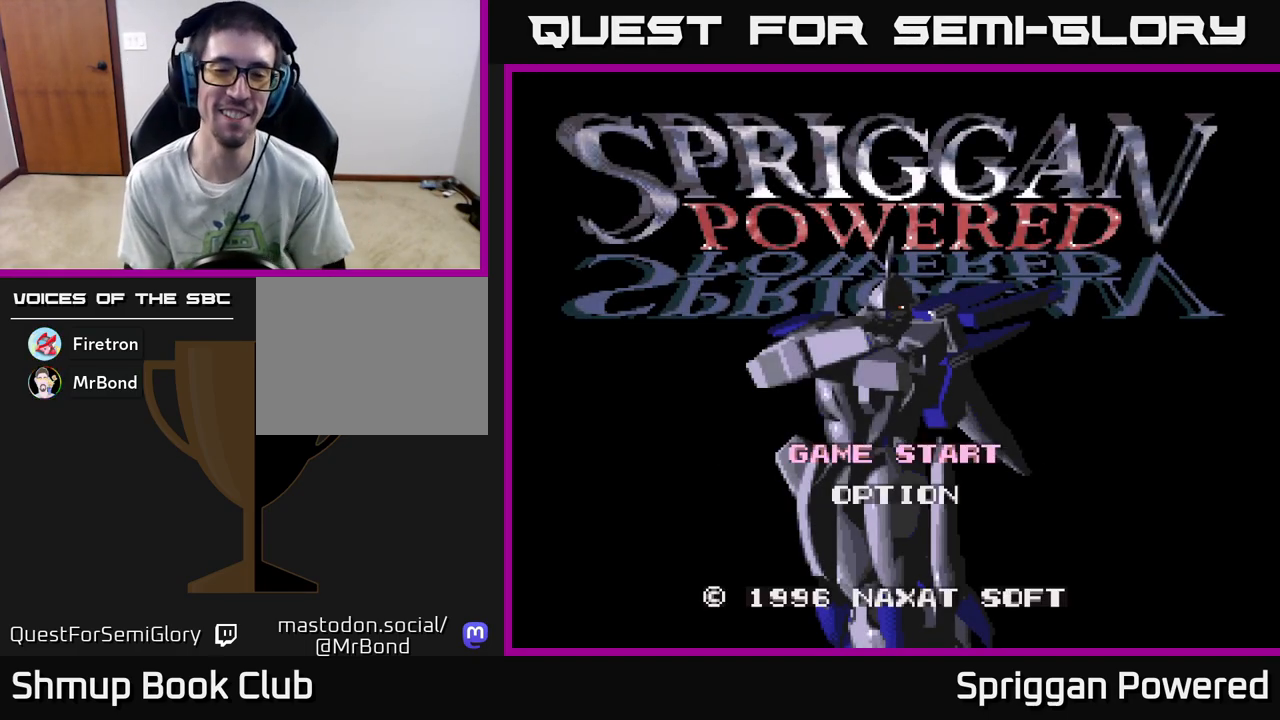
{"buttons": [], "events": []}
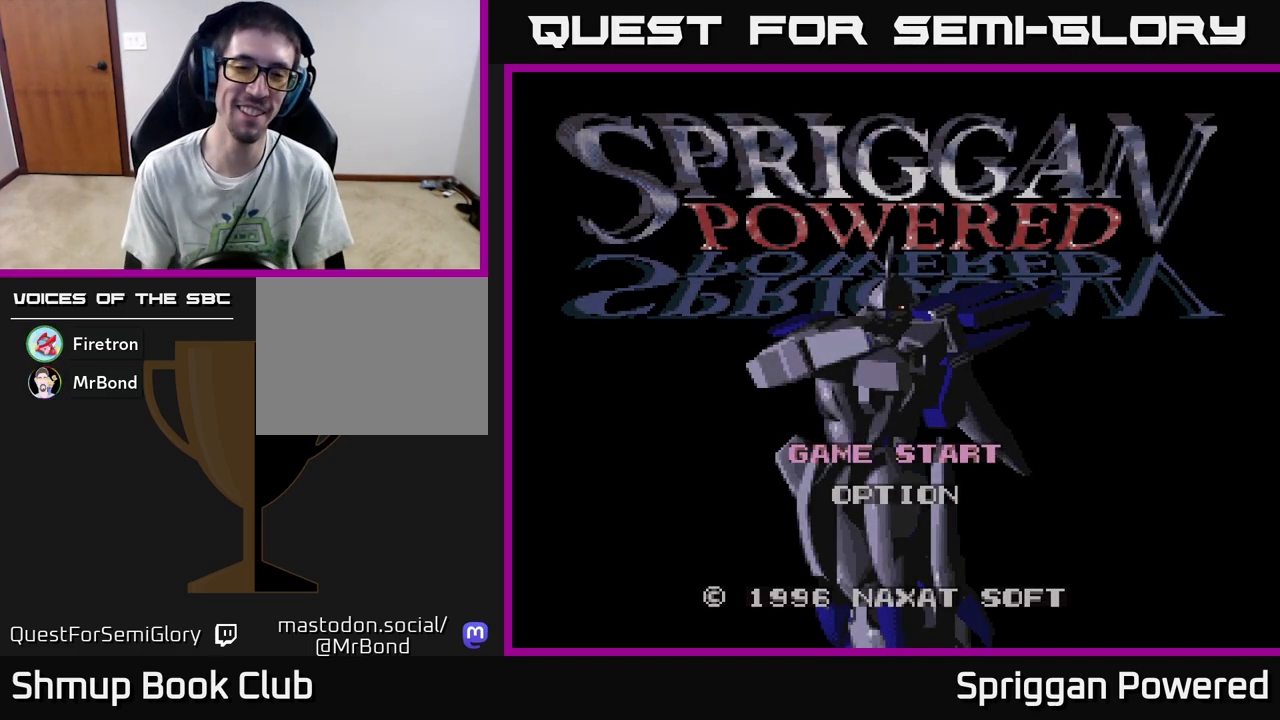
{"buttons": [], "events": []}
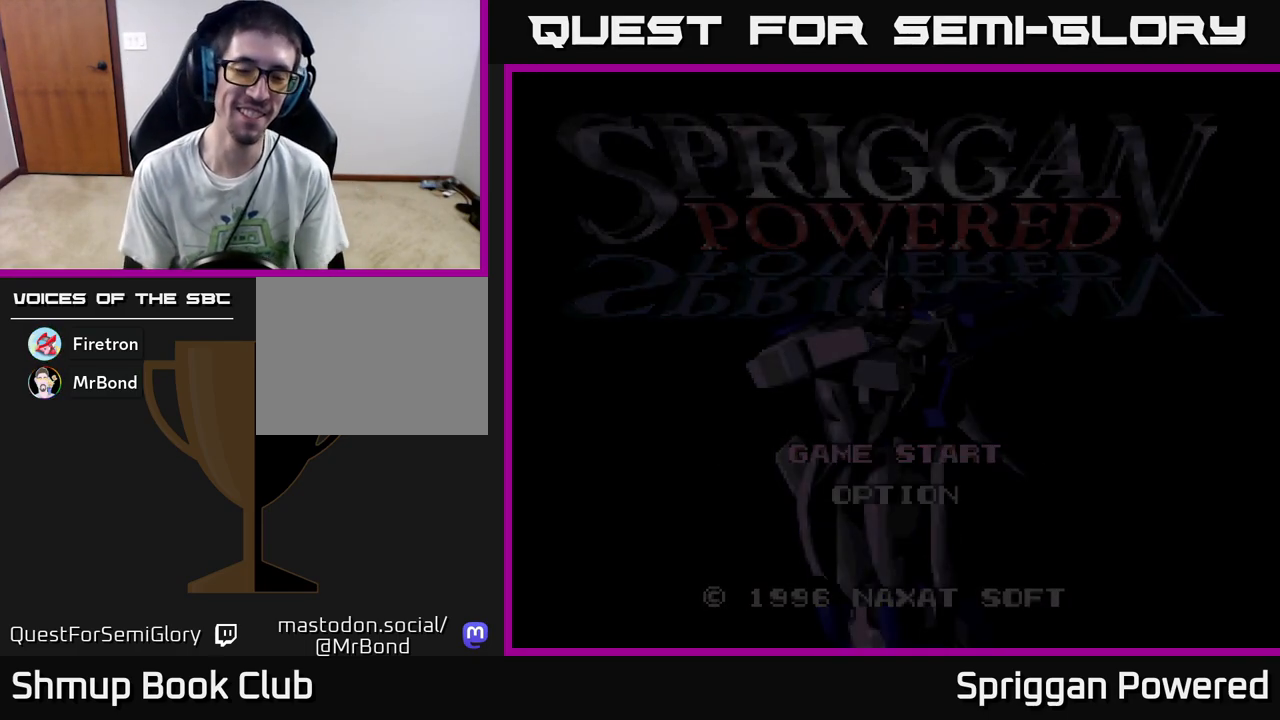
{"buttons": [], "events": []}
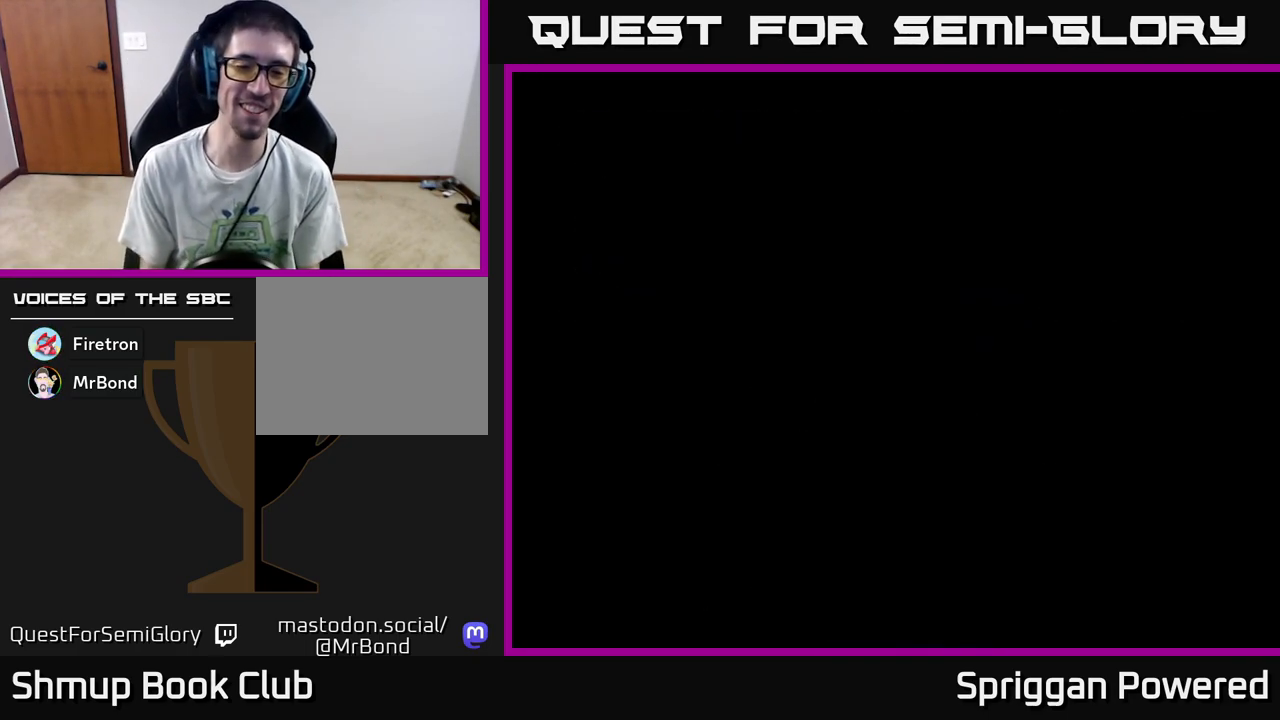
{"buttons": [], "events": []}